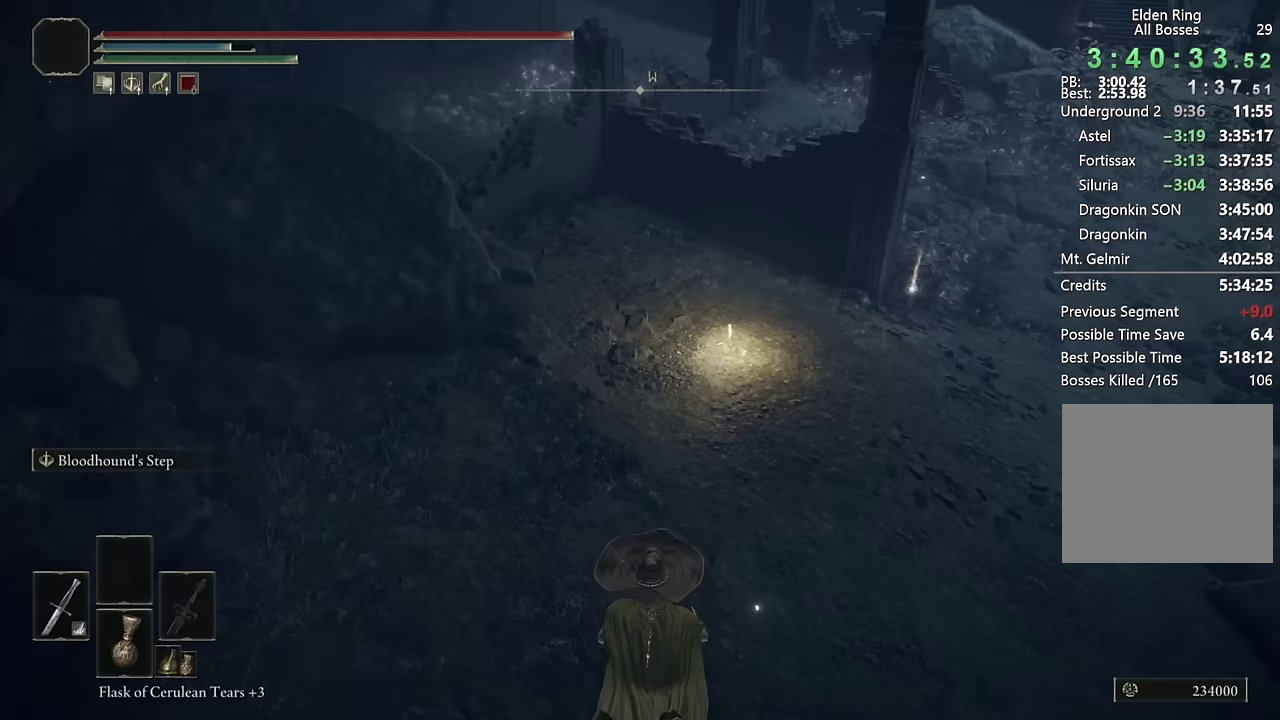
Gameplay with a controller (PlayStation layout); each line is a JSON object with the inputs held at the frame after it. "events" lists button and stick changes between this image and that frame as [ms after this image, input, new state], when the widget could be followed in between.
{"buttons": ["CIRCLE"], "left_stick": "up-right", "right_stick": "center"}
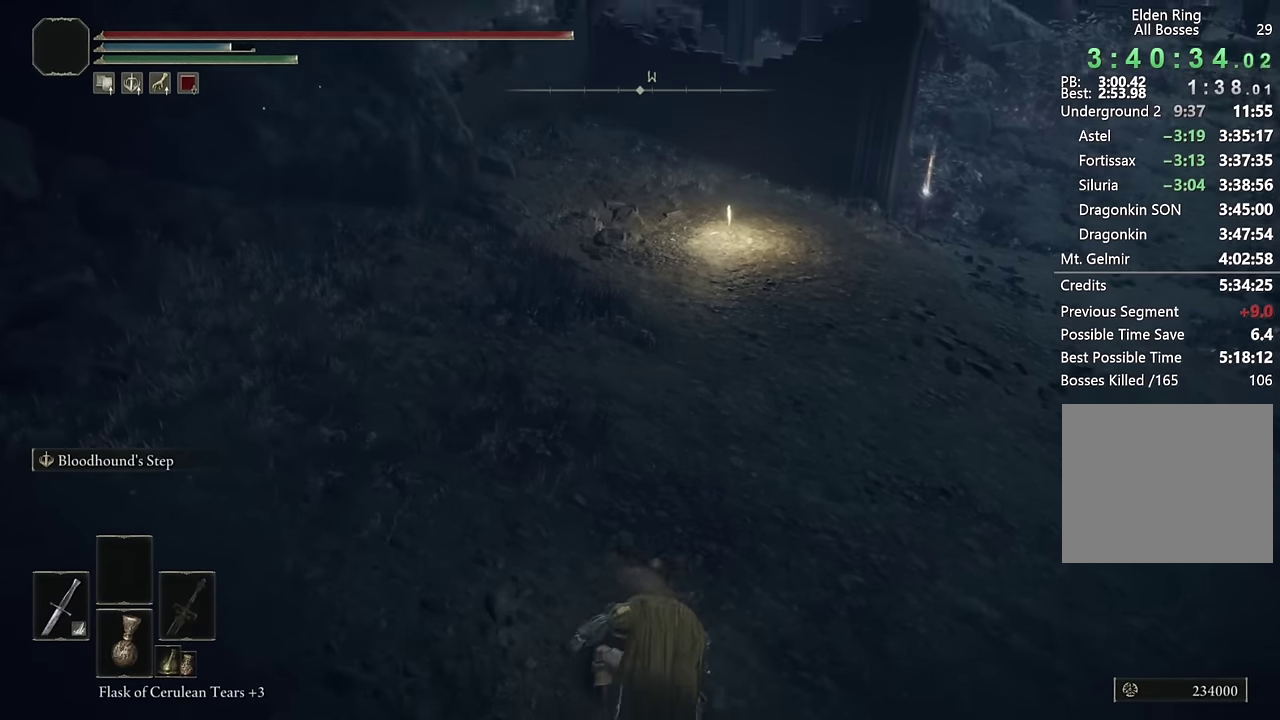
{"buttons": ["CIRCLE"], "left_stick": "up", "right_stick": "center", "events": [[483, "left_stick", "up"]]}
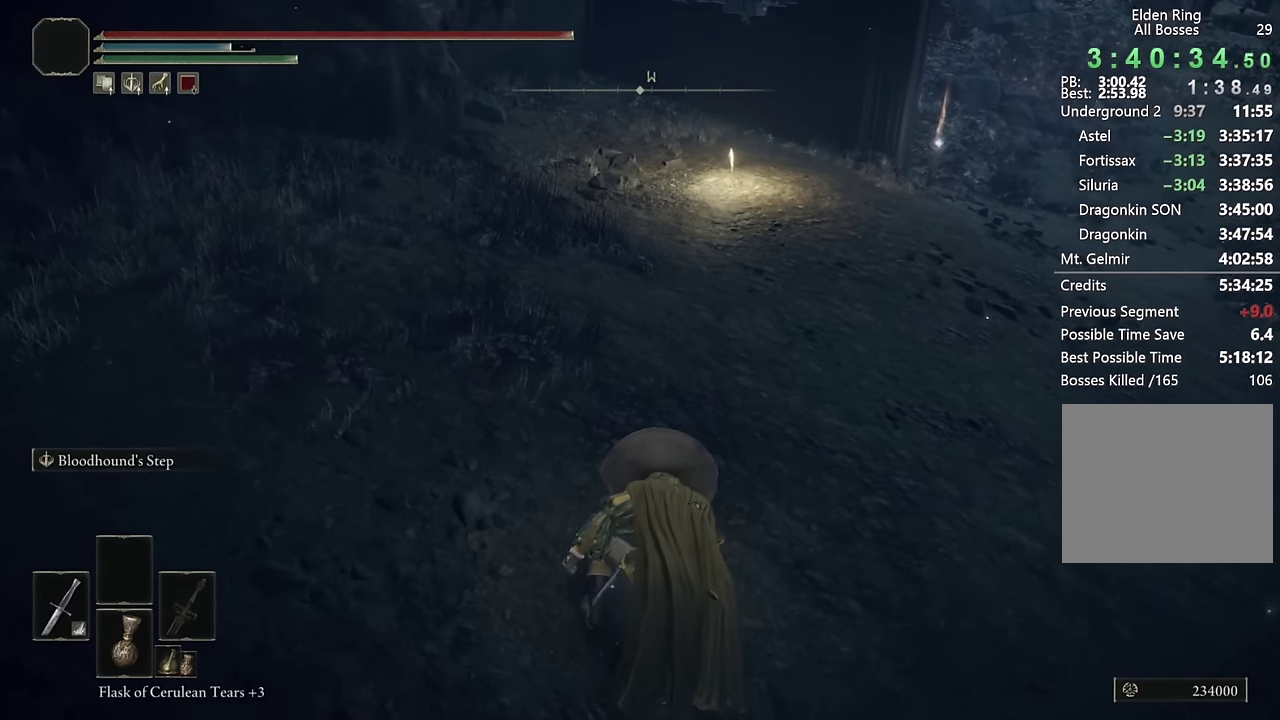
{"buttons": ["CIRCLE"], "left_stick": "up-right", "right_stick": "center", "events": [[317, "left_stick", "up-right"]]}
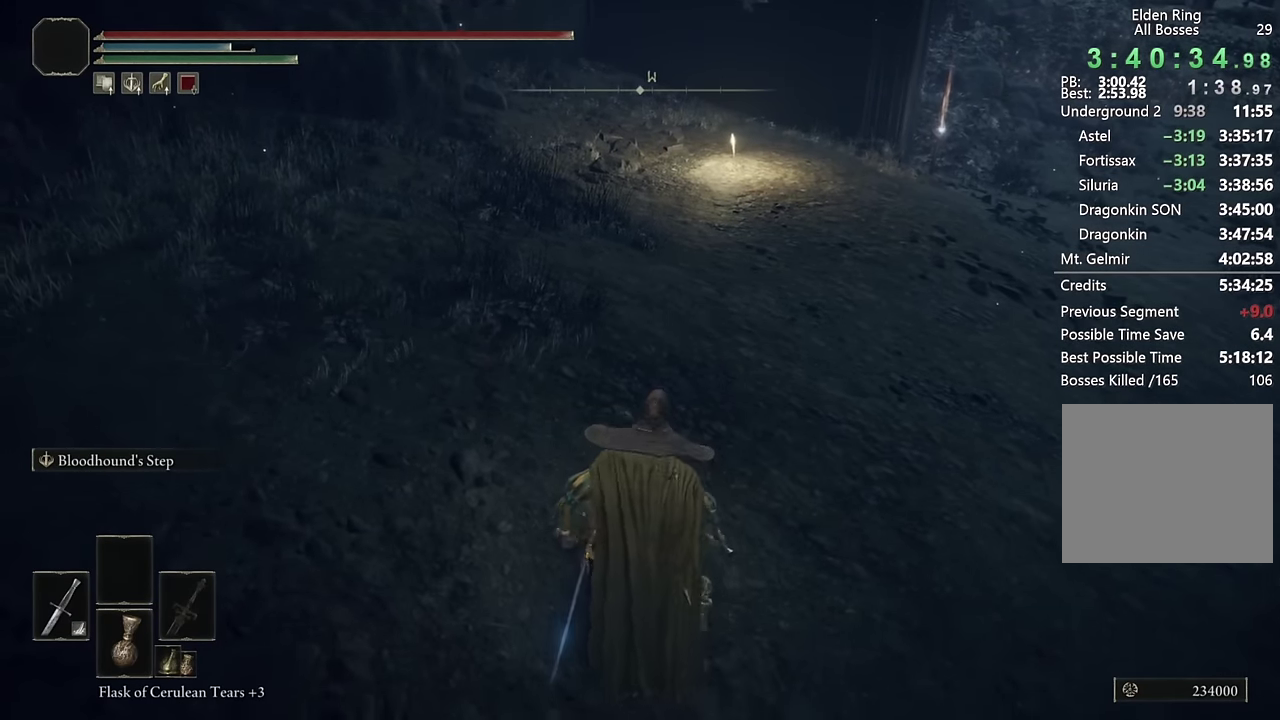
{"buttons": ["CIRCLE"], "left_stick": "up", "right_stick": "center", "events": [[217, "right_stick", "right"], [233, "left_stick", "up"], [367, "right_stick", "center"]]}
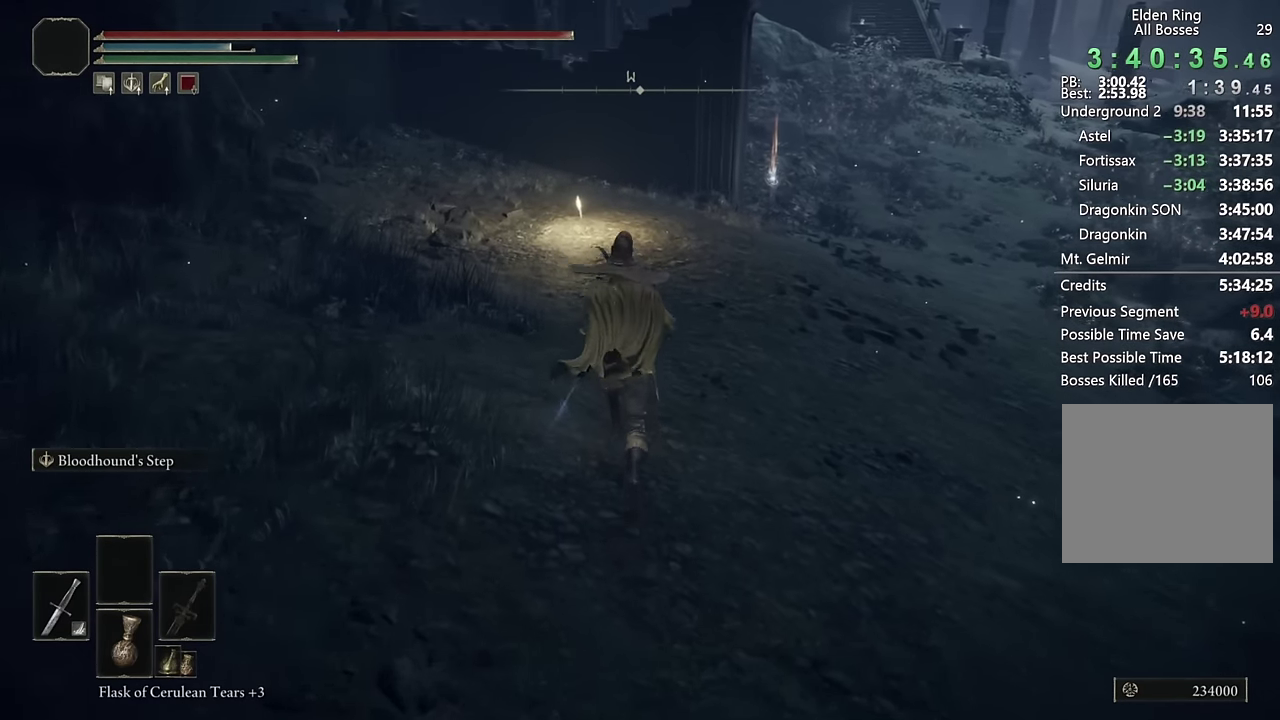
{"buttons": ["CIRCLE"], "left_stick": "up", "right_stick": "center", "events": [[117, "right_stick", "right"], [217, "right_stick", "center"]]}
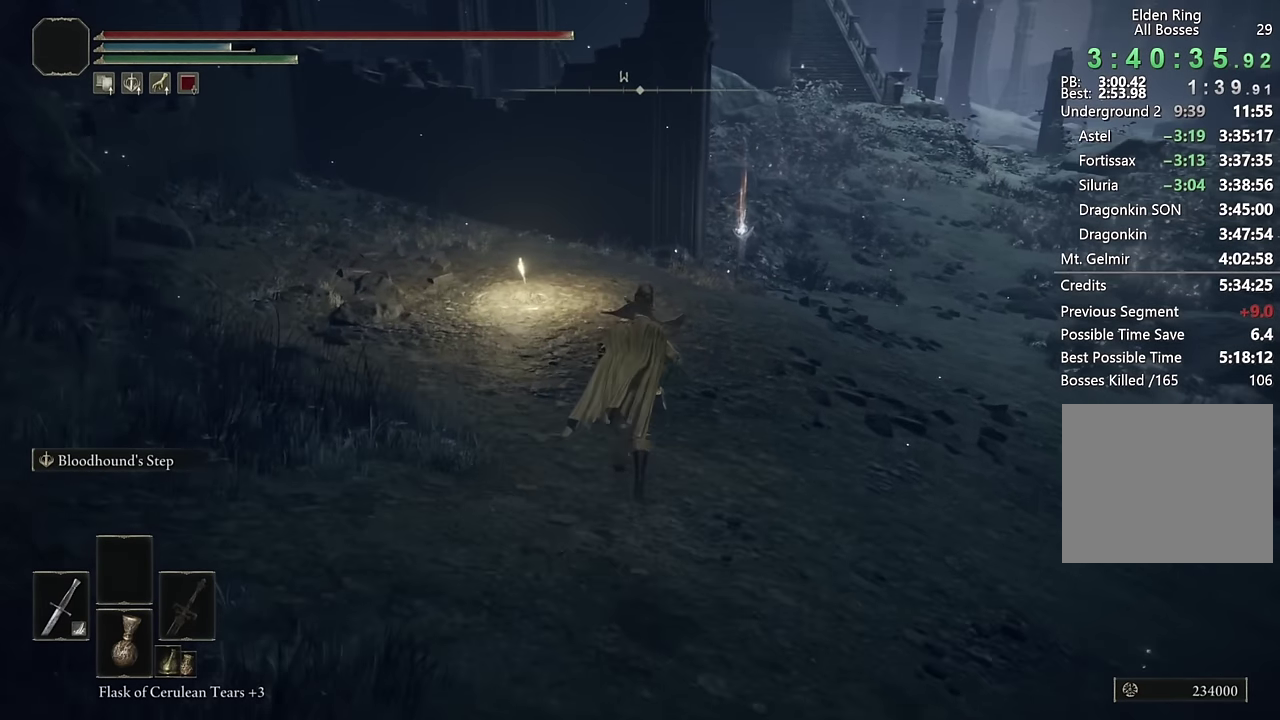
{"buttons": ["CIRCLE"], "left_stick": "up", "right_stick": "center", "events": []}
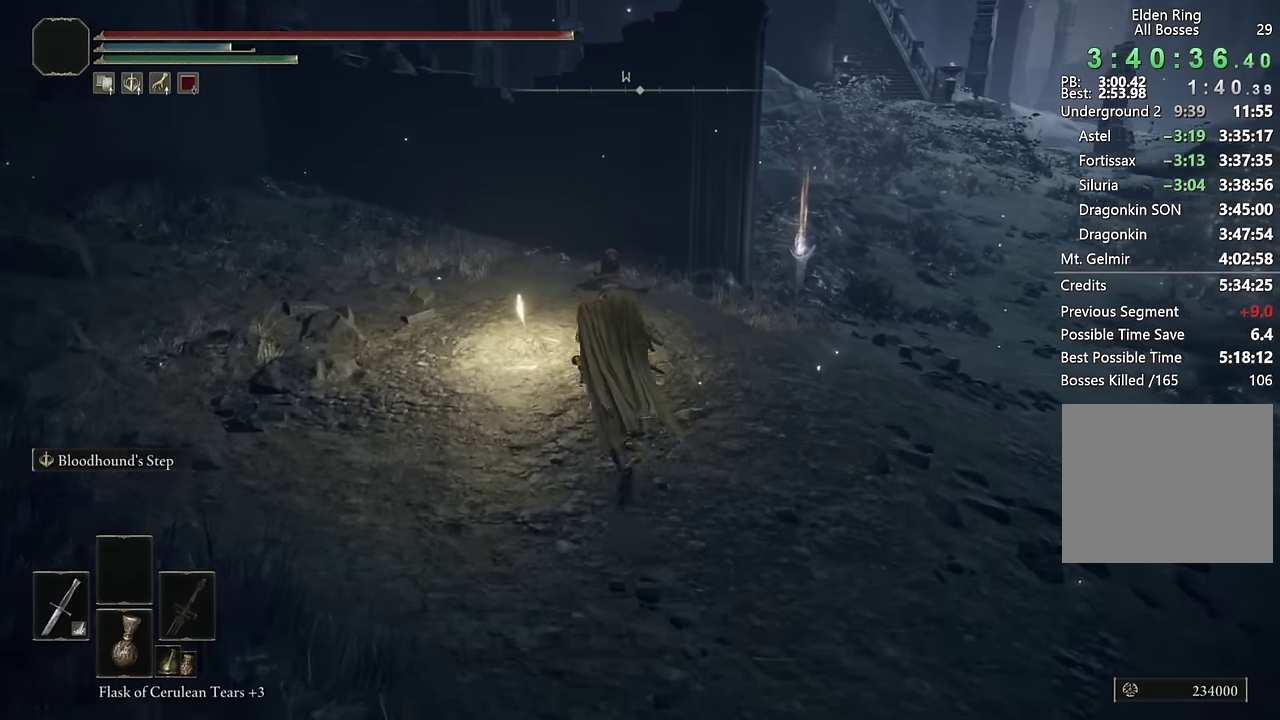
{"buttons": [], "left_stick": "up", "right_stick": "center", "events": [[33, "CIRCLE", "up"], [133, "TRIANGLE", "down"], [200, "TRIANGLE", "up"], [283, "TRIANGLE", "down"], [350, "TRIANGLE", "up"], [417, "TRIANGLE", "down"], [500, "TRIANGLE", "up"]]}
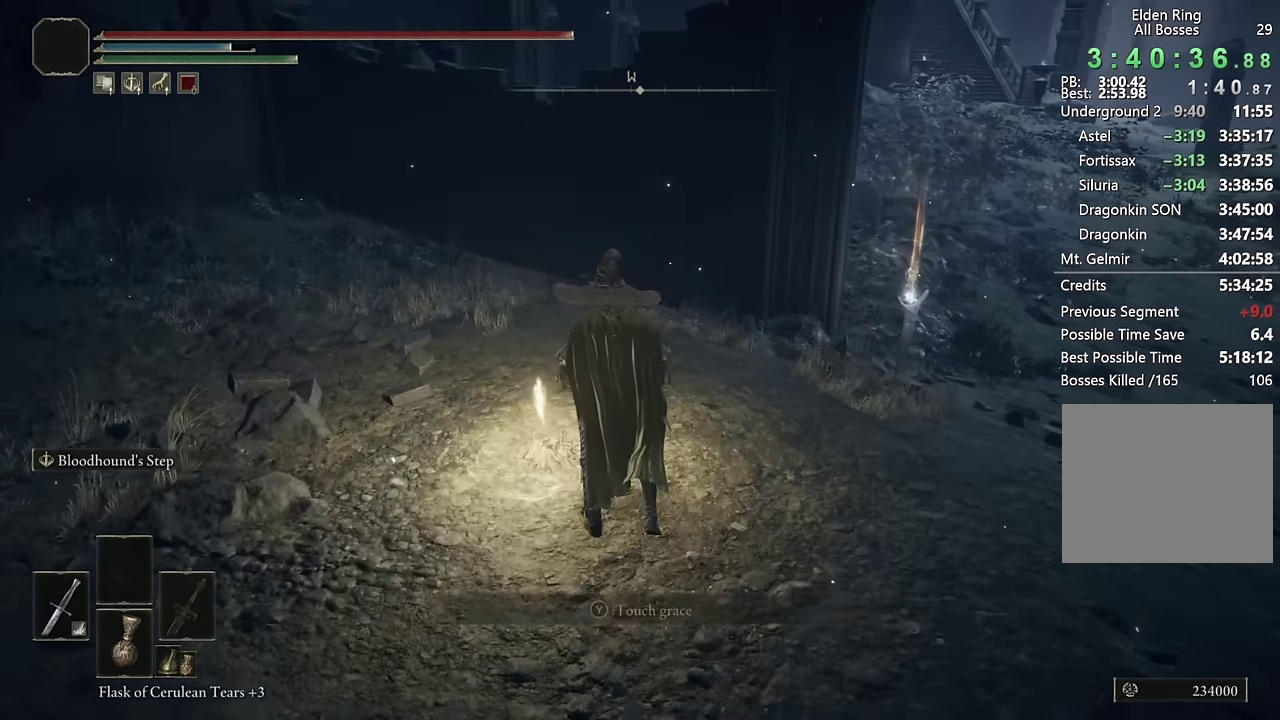
{"buttons": [], "left_stick": "center", "right_stick": "center", "events": [[250, "left_stick", "center"]]}
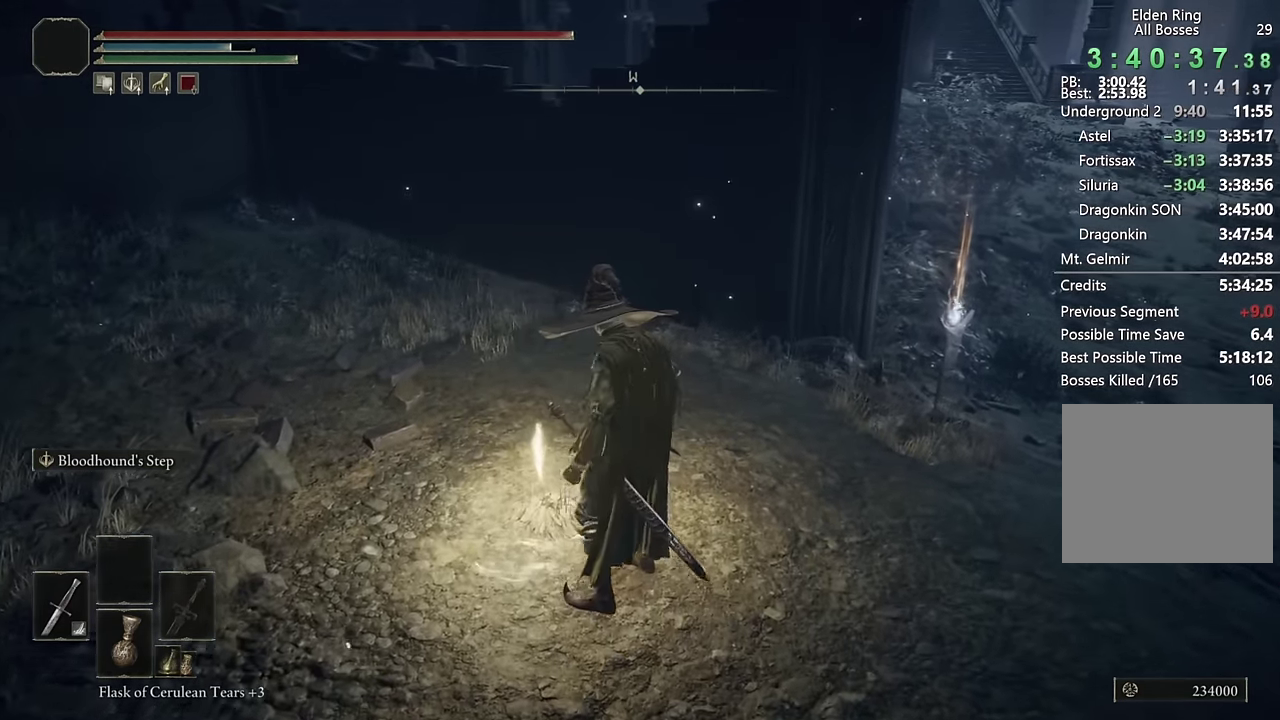
{"buttons": [], "left_stick": "center", "right_stick": "center", "events": []}
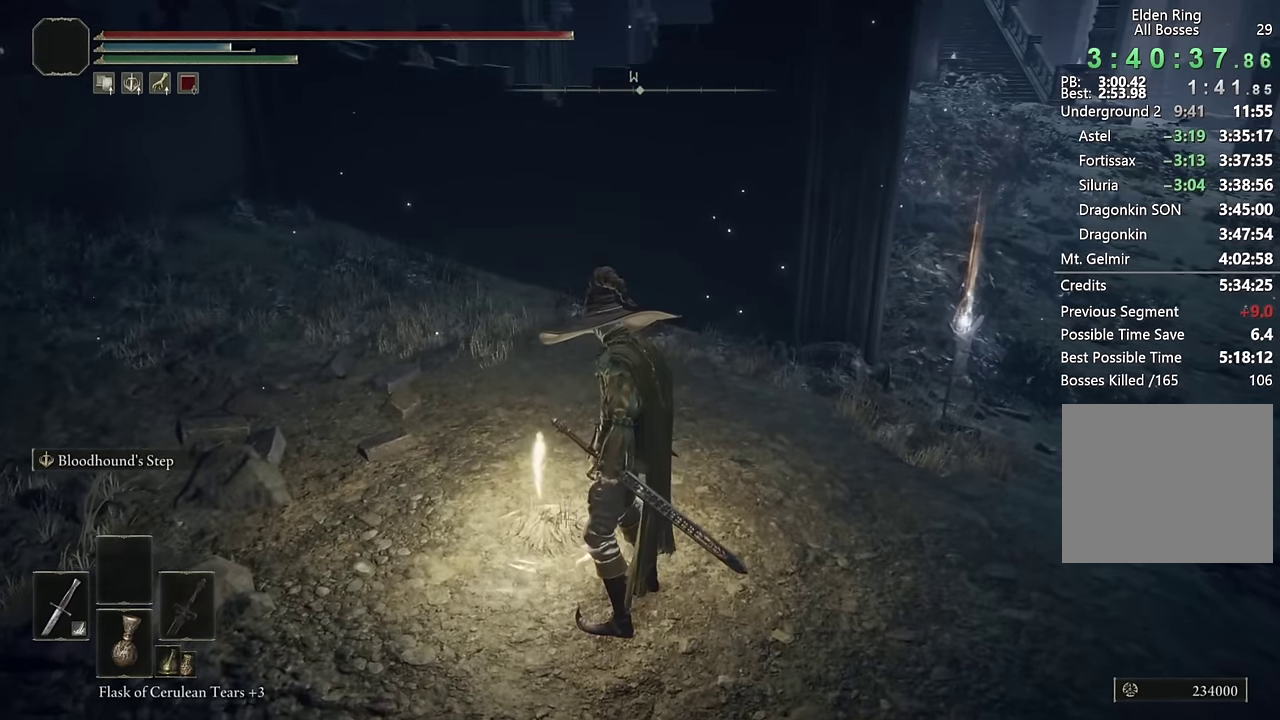
{"buttons": [], "left_stick": "center", "right_stick": "up-right", "events": [[433, "right_stick", "up-right"]]}
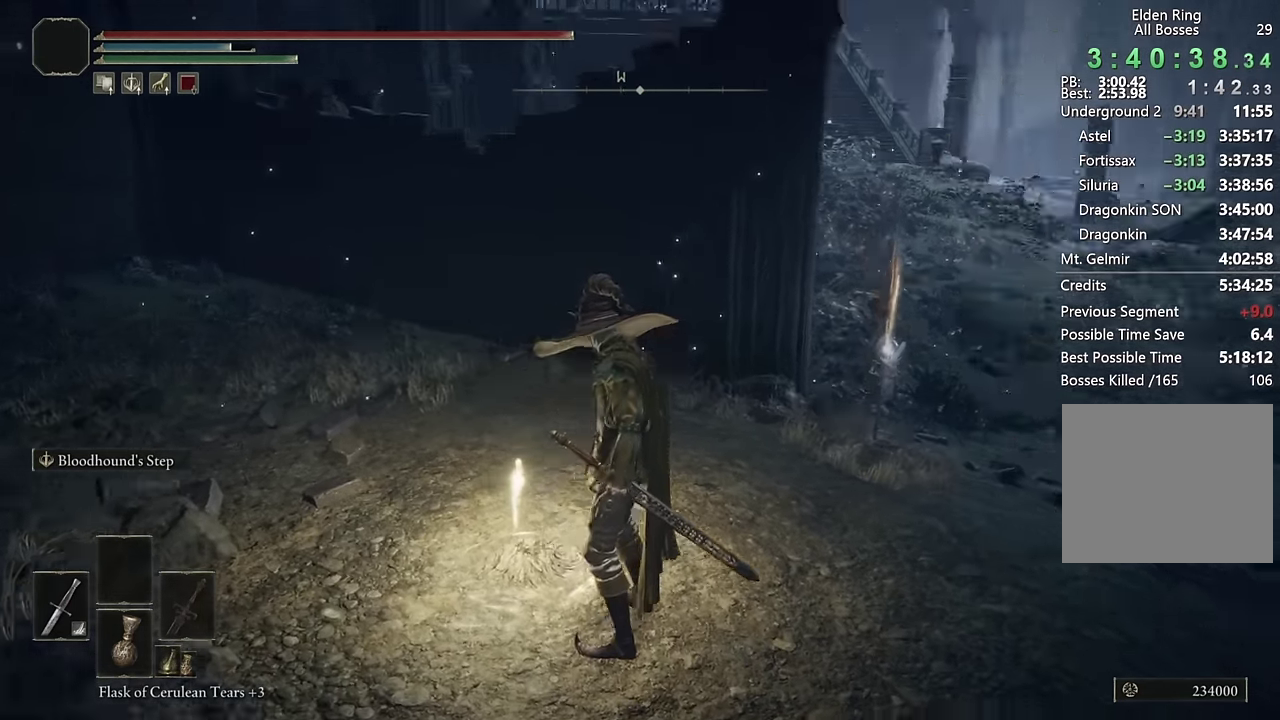
{"buttons": [], "left_stick": "center", "right_stick": "center", "events": [[67, "right_stick", "center"]]}
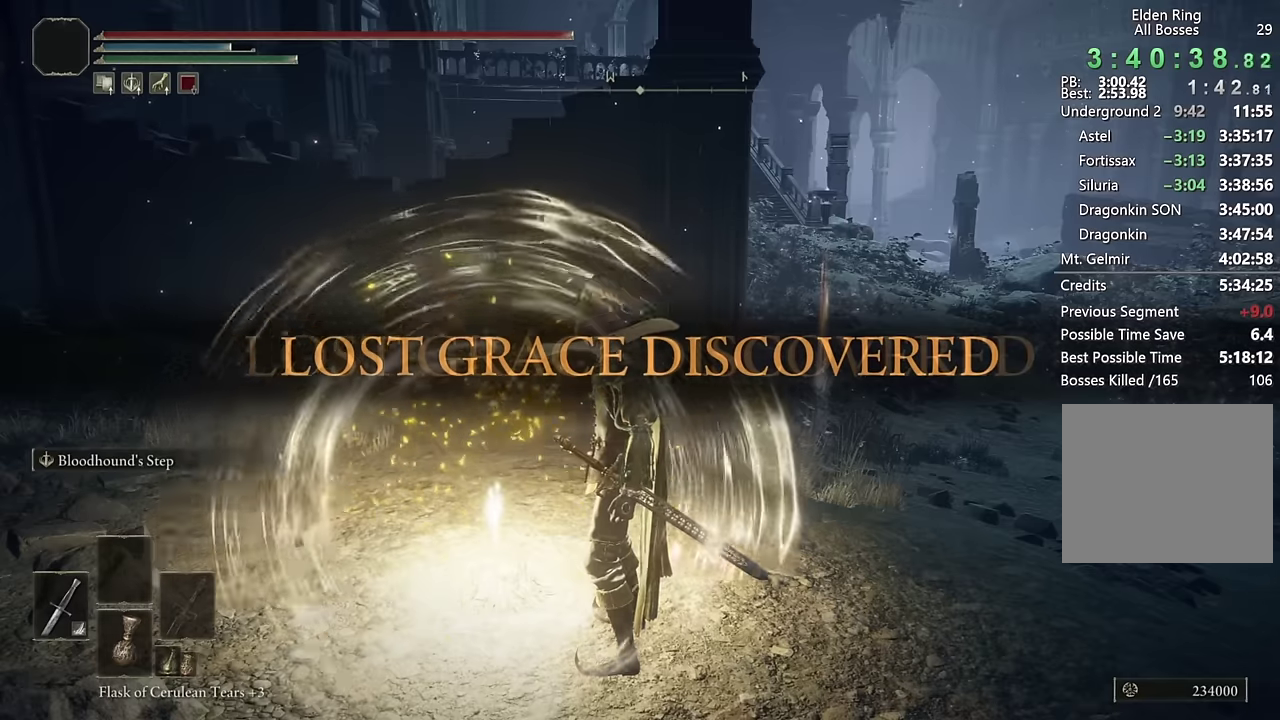
{"buttons": [], "left_stick": "center", "right_stick": "center", "events": []}
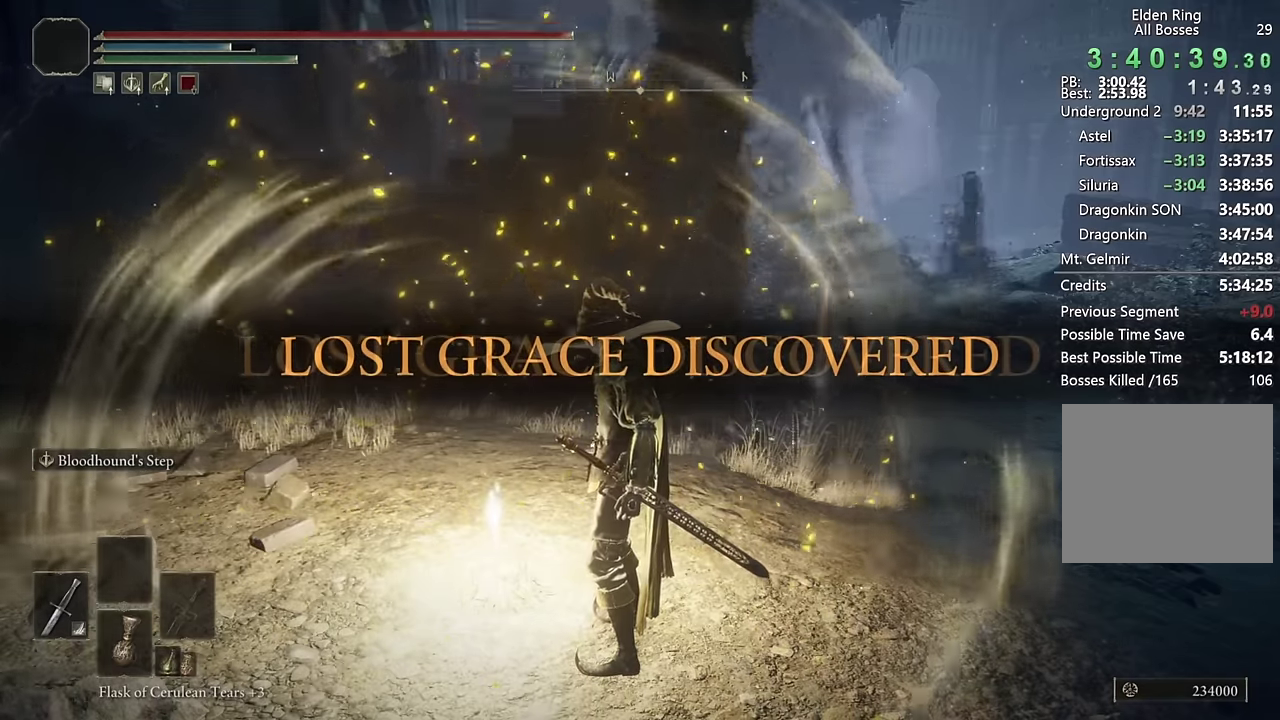
{"buttons": ["CIRCLE"], "left_stick": "right", "right_stick": "center", "events": [[217, "left_stick", "right"], [300, "CIRCLE", "down"]]}
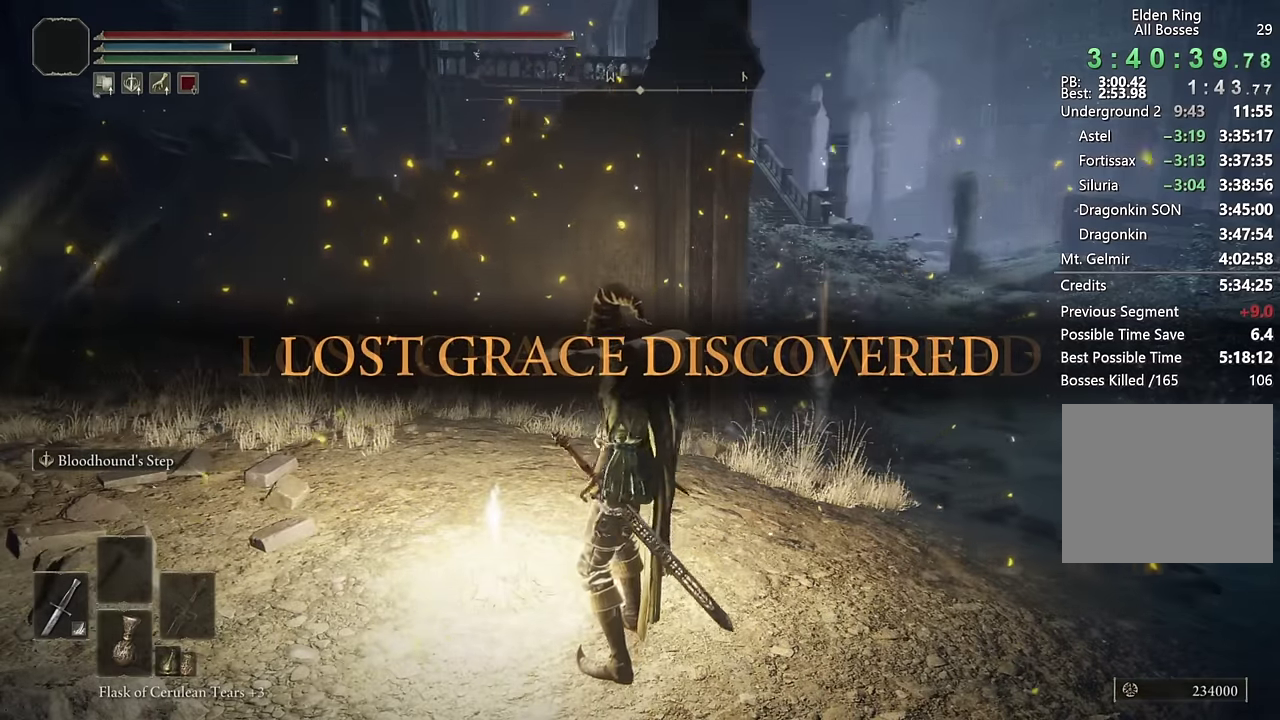
{"buttons": ["CIRCLE"], "left_stick": "up-right", "right_stick": "center", "events": [[67, "left_stick", "up-right"], [233, "right_stick", "down-right"], [333, "right_stick", "center"]]}
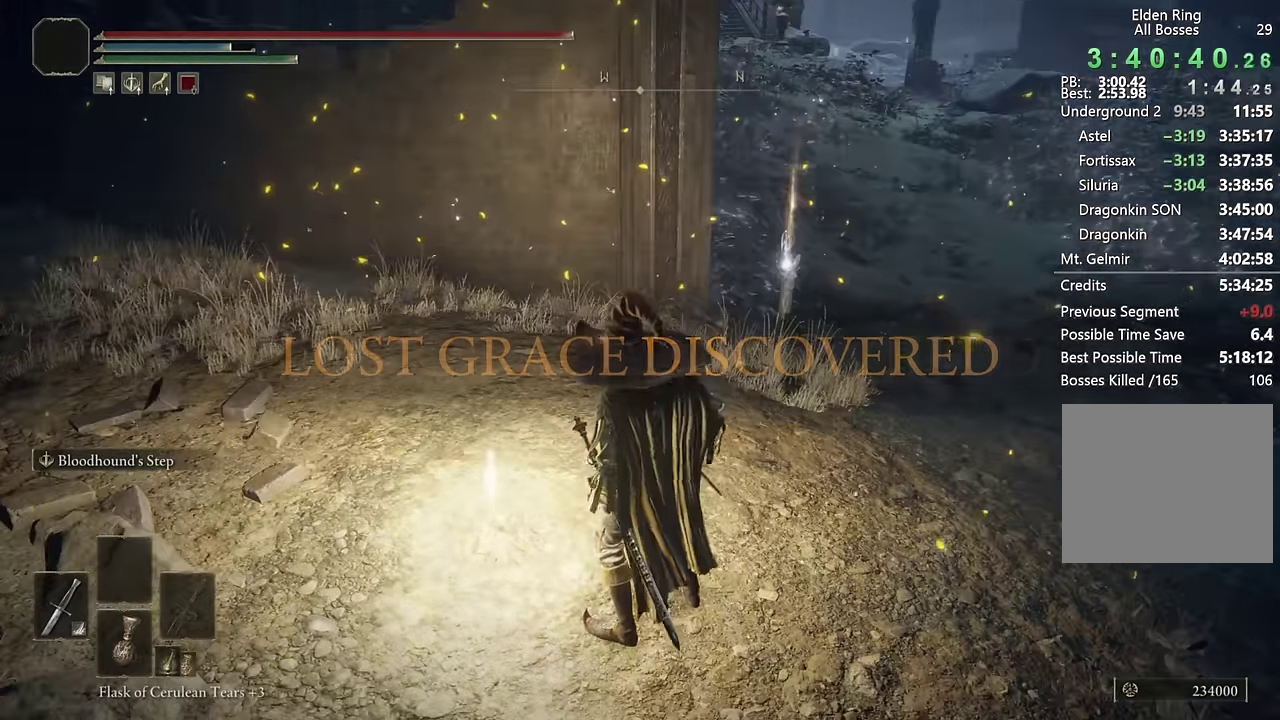
{"buttons": ["CIRCLE", "L2"], "left_stick": "up-right", "right_stick": "center", "events": [[417, "L2", "down"]]}
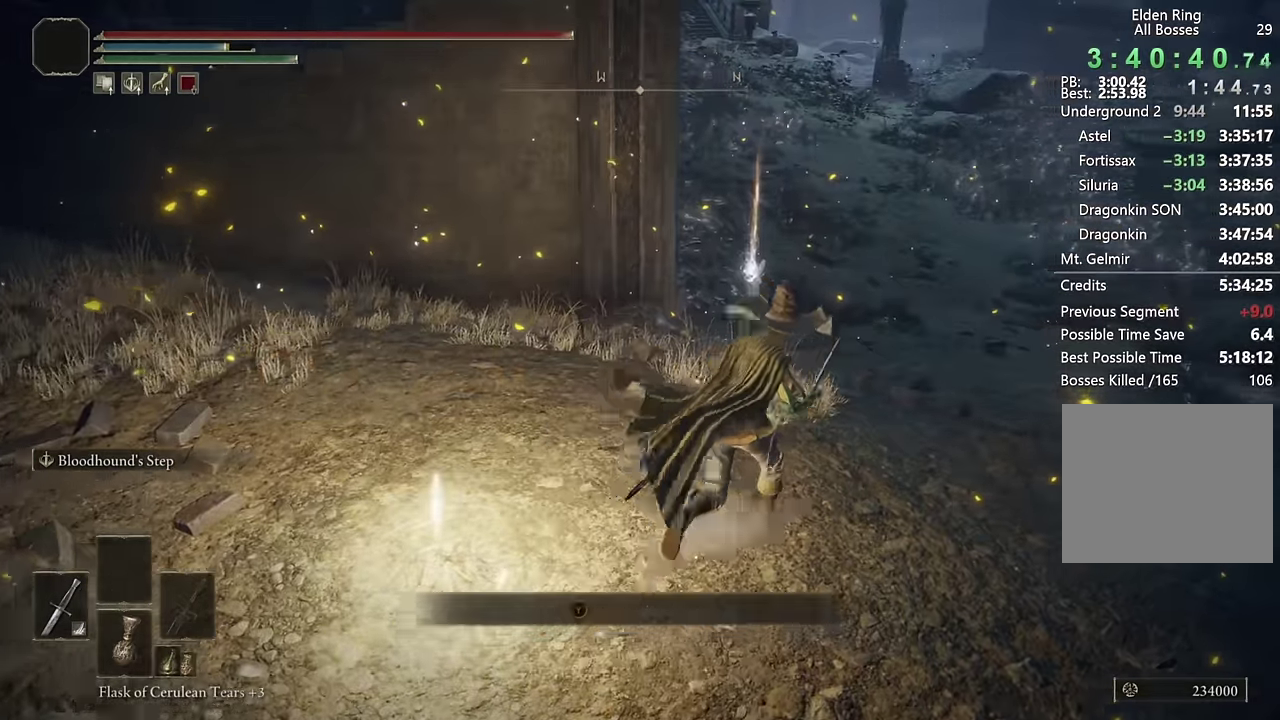
{"buttons": ["CIRCLE"], "left_stick": "up-right", "right_stick": "left", "events": [[100, "L2", "up"], [200, "right_stick", "left"], [333, "right_stick", "center"], [483, "right_stick", "left"]]}
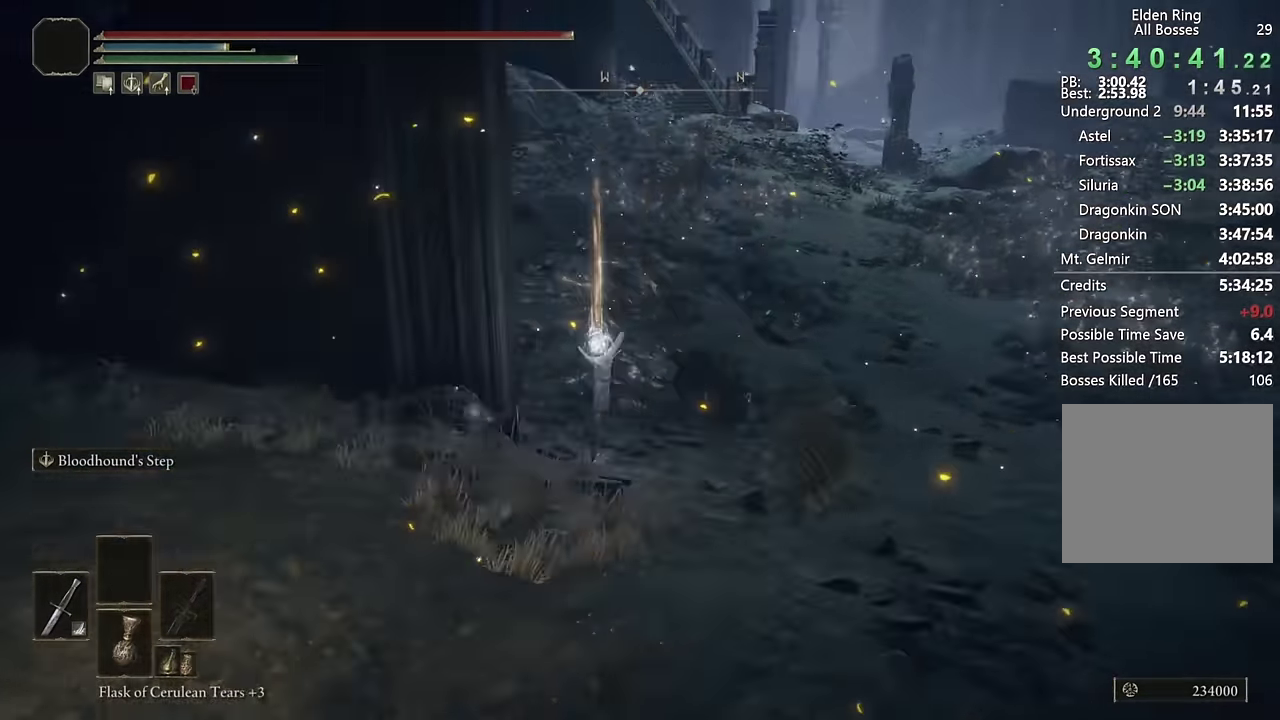
{"buttons": ["CIRCLE"], "left_stick": "up", "right_stick": "center", "events": [[67, "L2", "down"], [100, "right_stick", "center"], [267, "L2", "up"], [300, "right_stick", "up"], [400, "right_stick", "center"], [433, "left_stick", "up"]]}
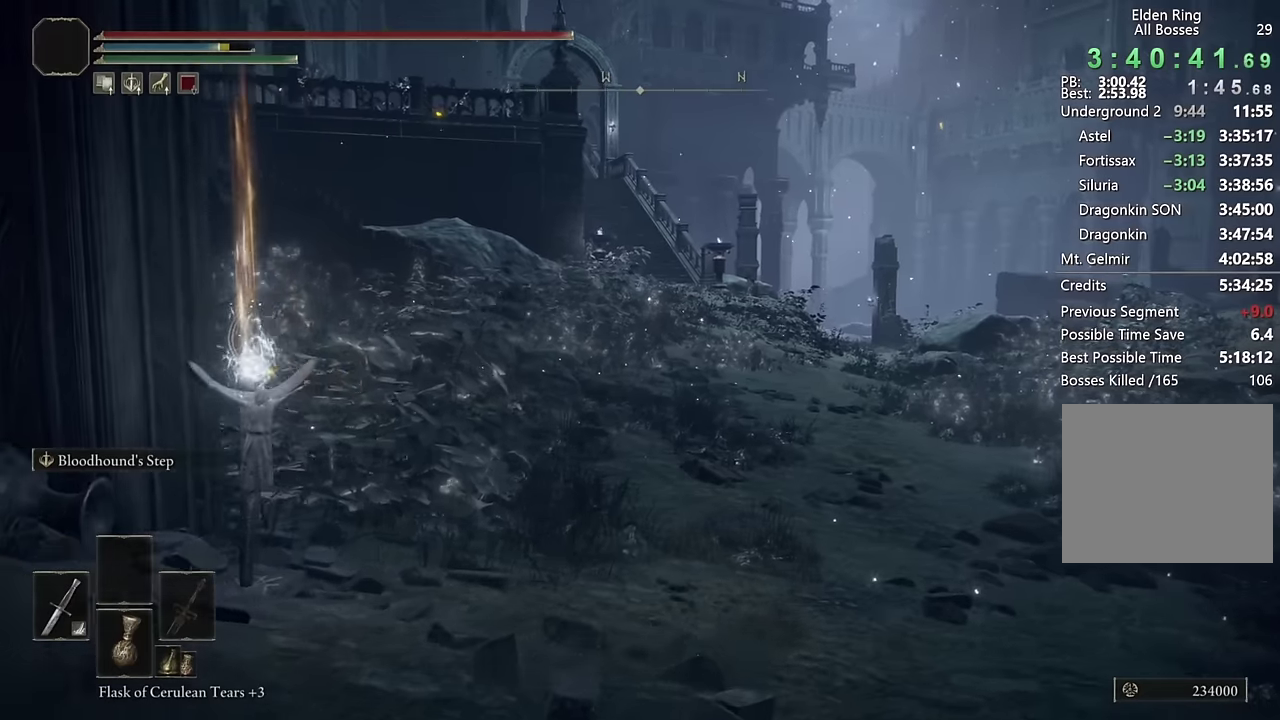
{"buttons": ["CIRCLE"], "left_stick": "up", "right_stick": "center", "events": [[283, "L2", "down"], [483, "L2", "up"]]}
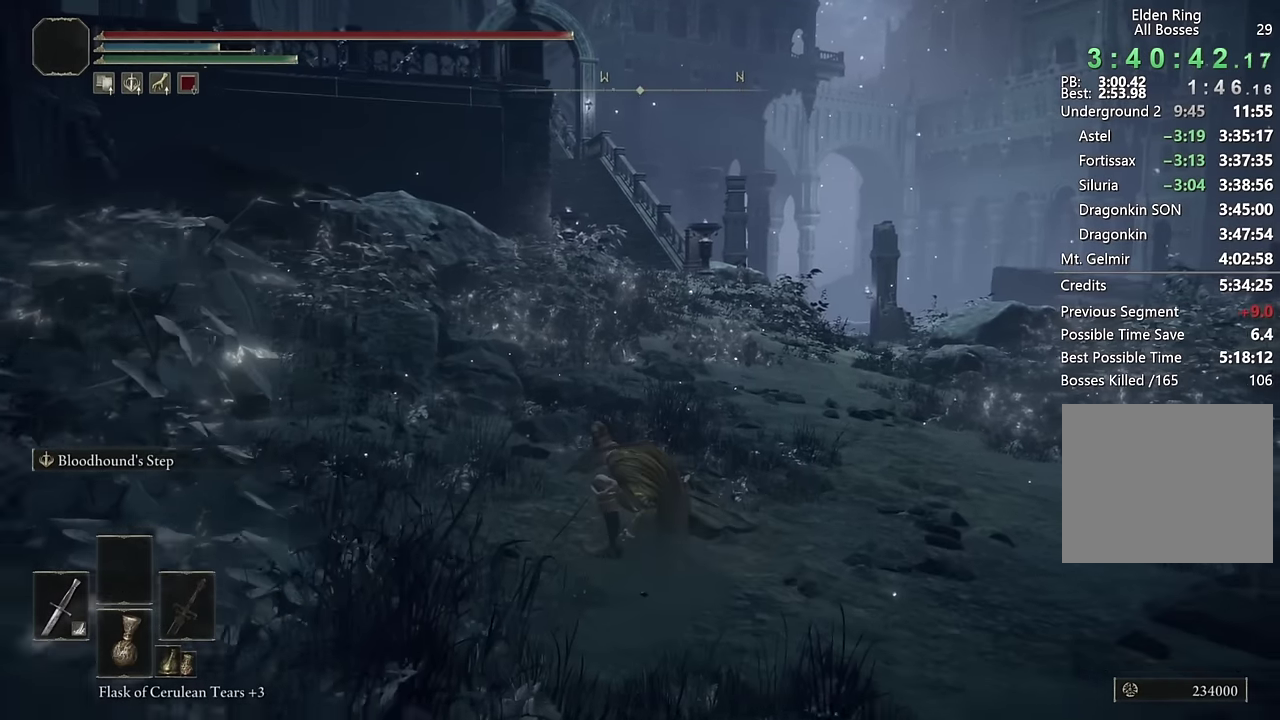
{"buttons": ["CIRCLE"], "left_stick": "up", "right_stick": "center", "events": []}
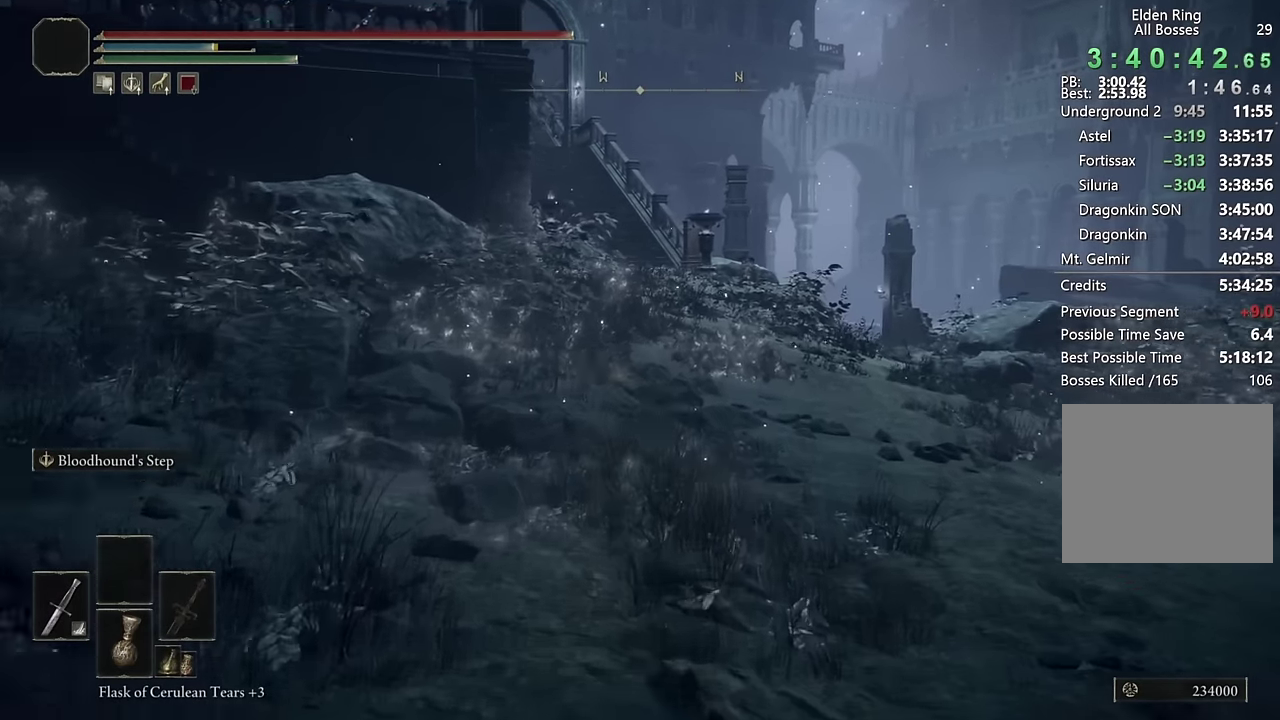
{"buttons": ["CIRCLE"], "left_stick": "up", "right_stick": "center", "events": [[50, "L2", "down"], [267, "L2", "up"]]}
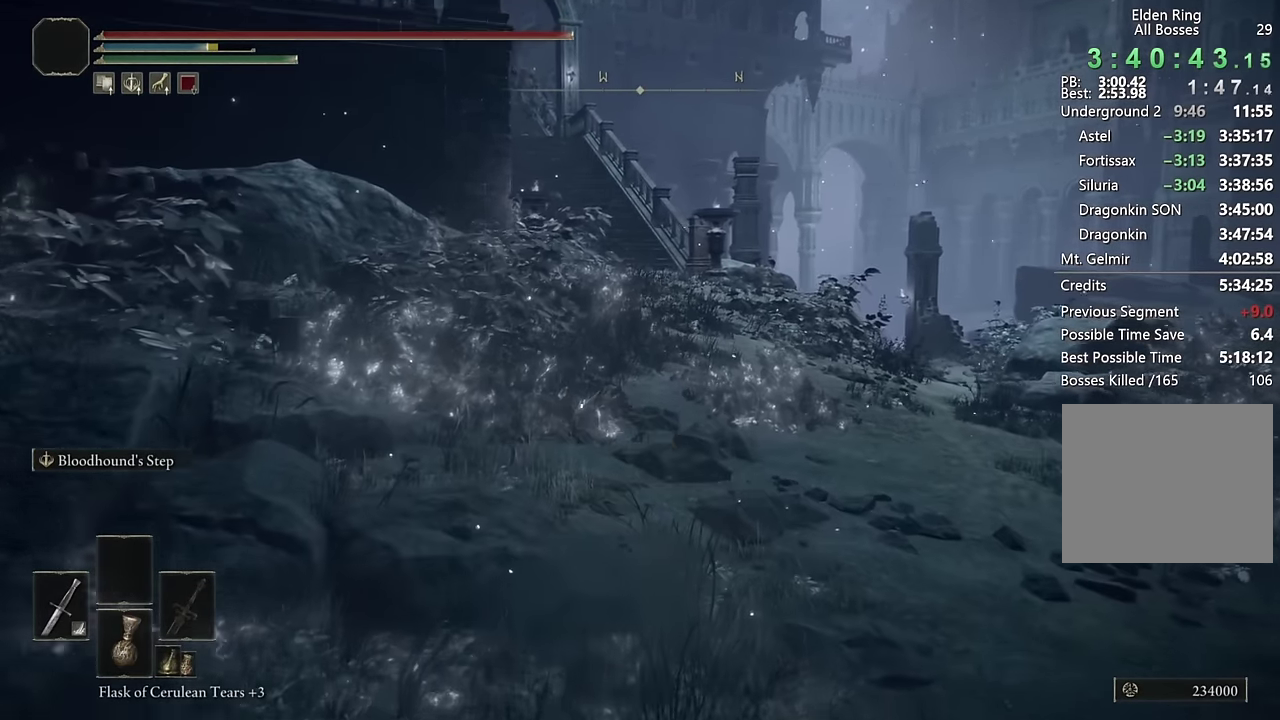
{"buttons": ["CIRCLE", "L2"], "left_stick": "up", "right_stick": "left", "events": [[350, "L2", "down"], [467, "right_stick", "left"]]}
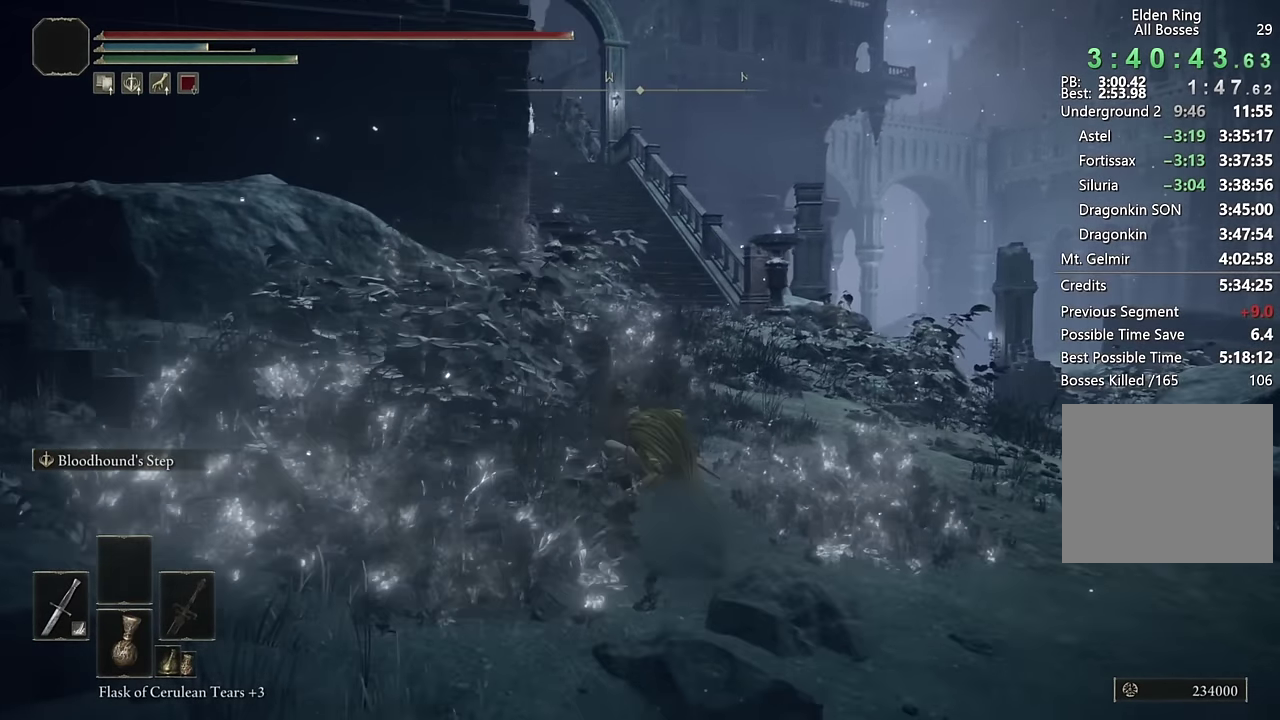
{"buttons": ["CIRCLE"], "left_stick": "up-right", "right_stick": "center", "events": [[67, "L2", "up"], [100, "left_stick", "up-right"], [100, "right_stick", "center"], [300, "right_stick", "left"], [433, "right_stick", "center"]]}
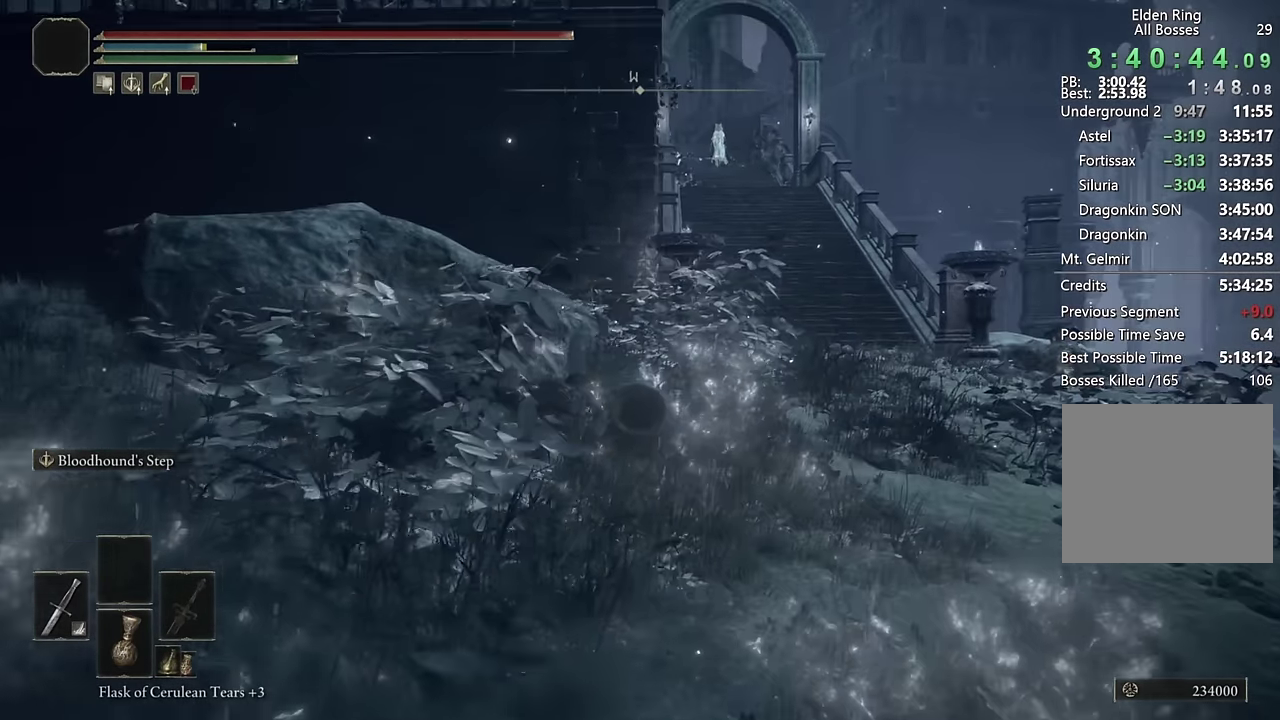
{"buttons": ["CIRCLE"], "left_stick": "up-right", "right_stick": "center", "events": [[133, "L2", "down"], [350, "L2", "up"]]}
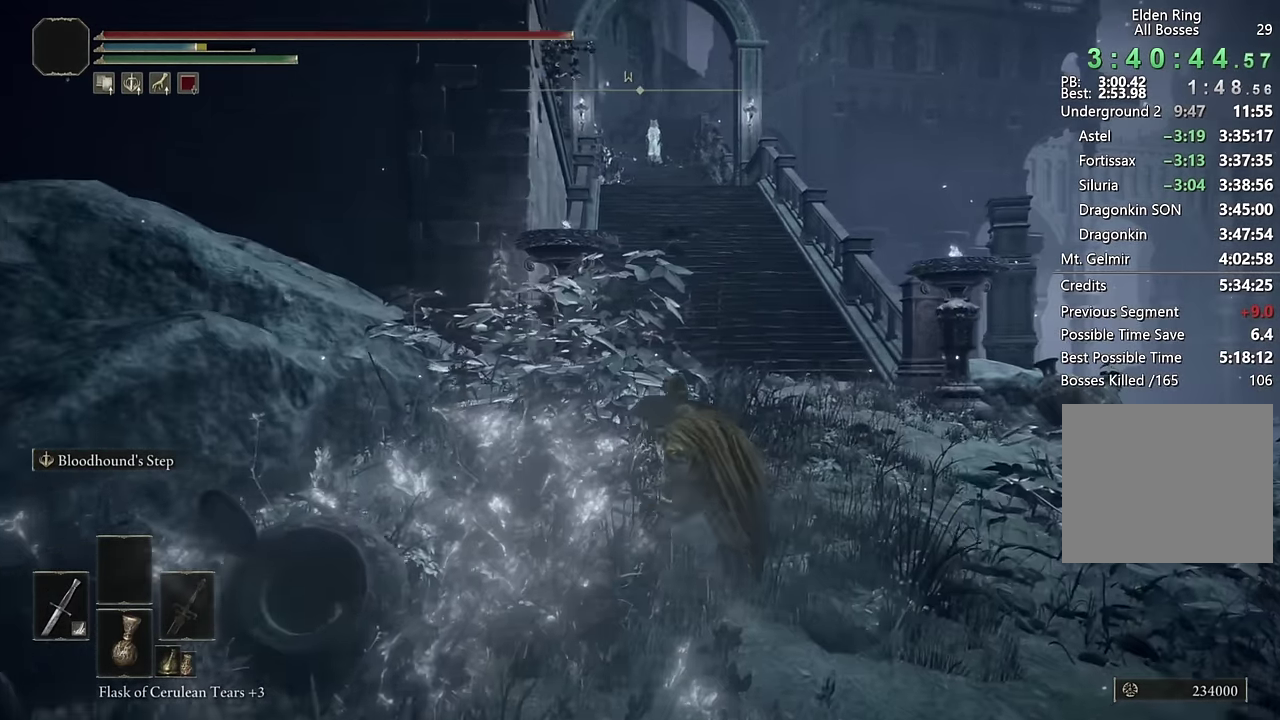
{"buttons": ["CIRCLE", "L2"], "left_stick": "up", "right_stick": "center", "events": [[233, "left_stick", "up"], [417, "right_stick", "left"], [483, "L2", "down"], [500, "right_stick", "center"]]}
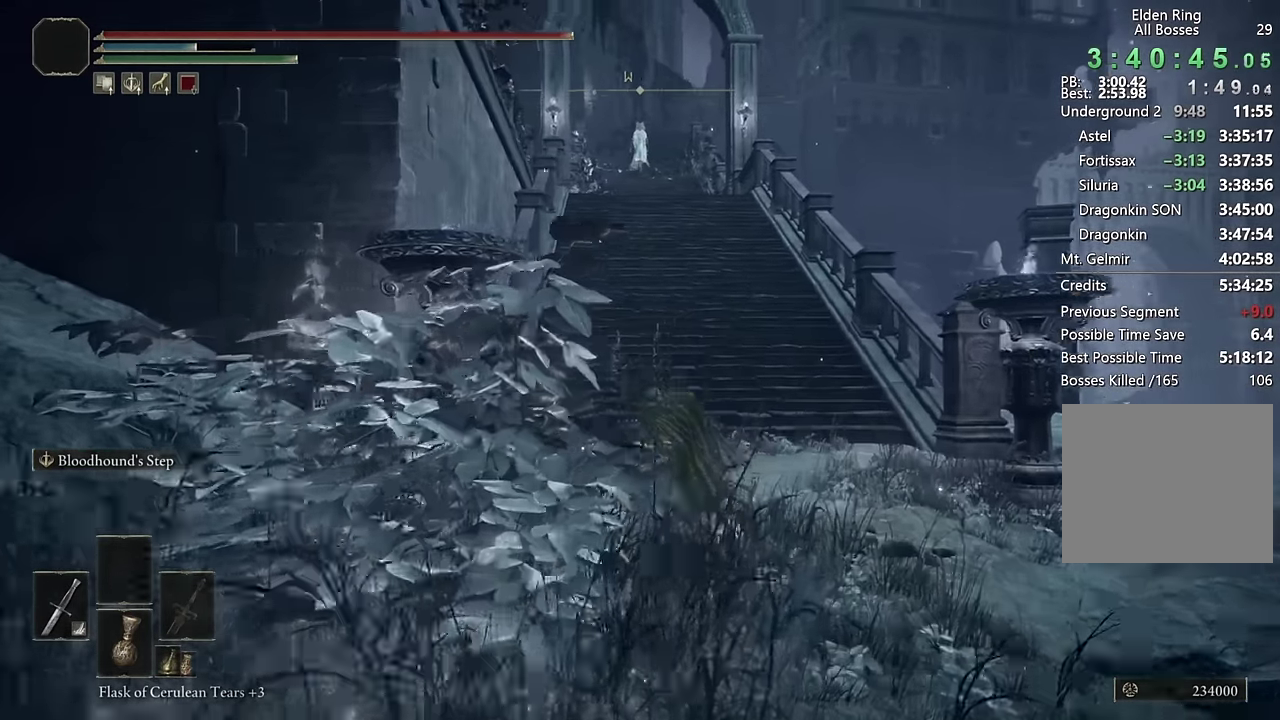
{"buttons": ["CIRCLE"], "left_stick": "up", "right_stick": "up", "events": [[200, "L2", "up"], [433, "right_stick", "up"]]}
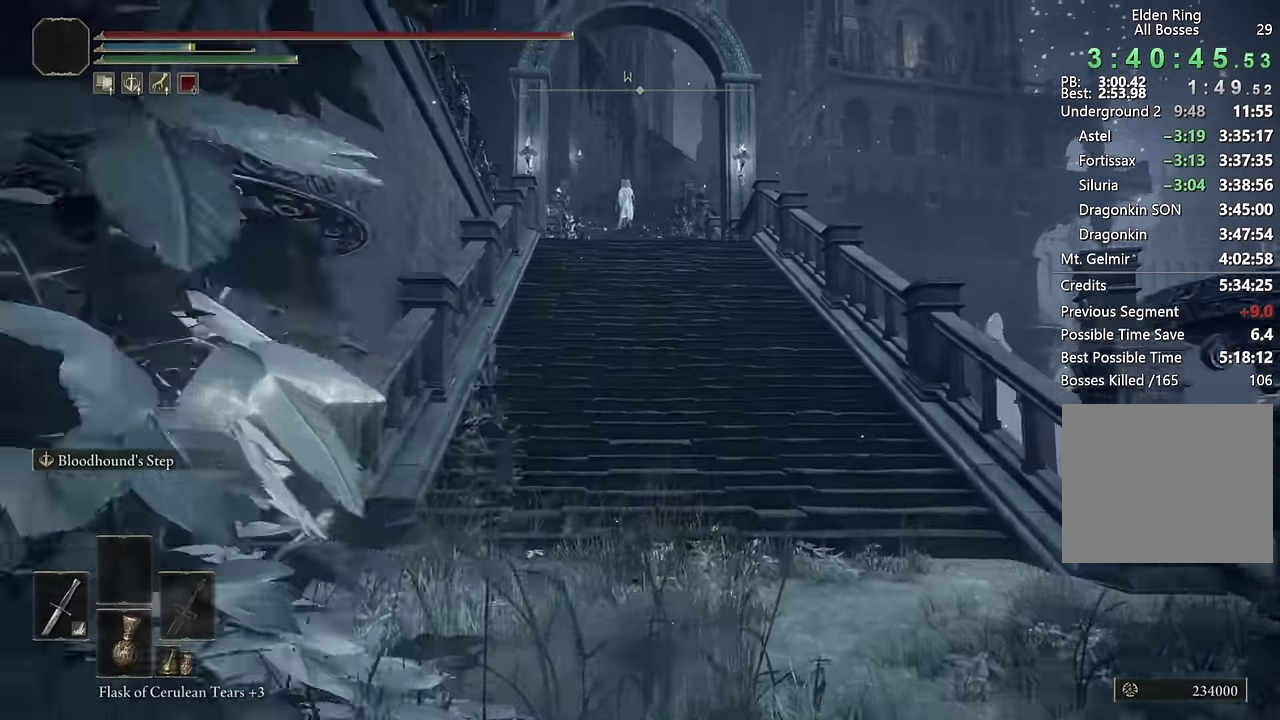
{"buttons": ["CIRCLE"], "left_stick": "up", "right_stick": "center", "events": [[17, "right_stick", "center"], [267, "L2", "down"], [467, "L2", "up"]]}
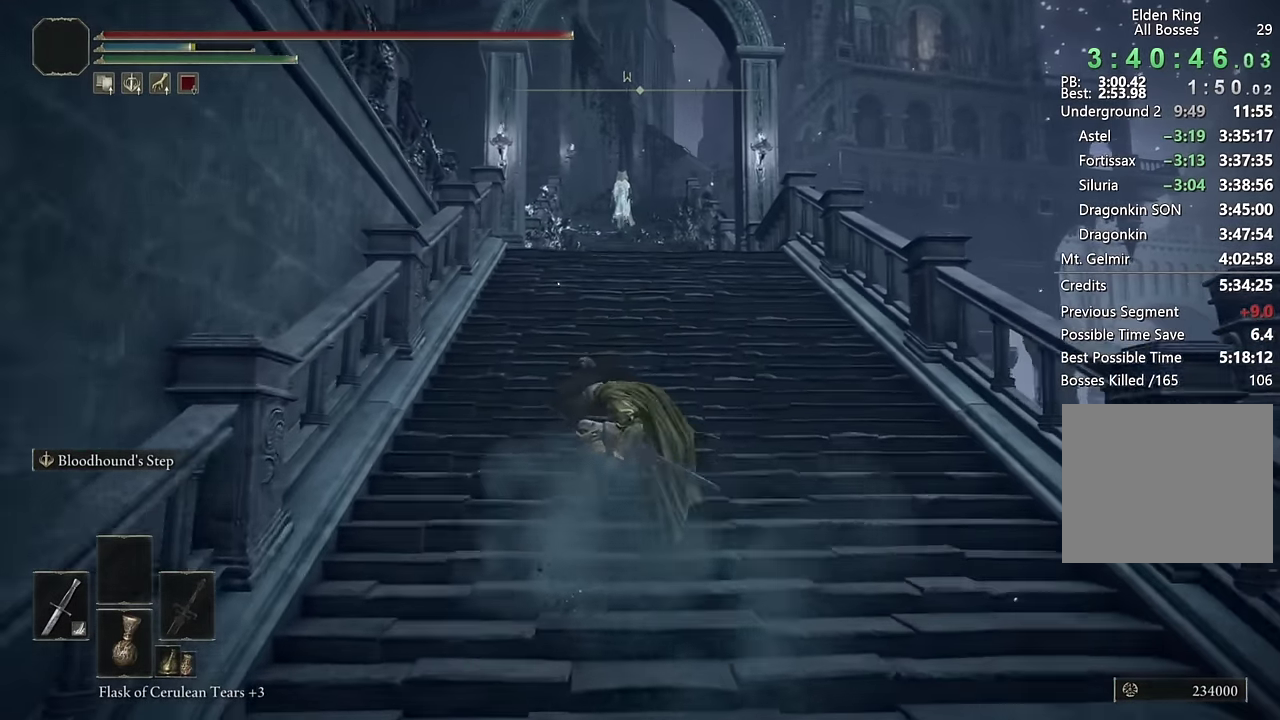
{"buttons": ["CIRCLE"], "left_stick": "up", "right_stick": "center", "events": []}
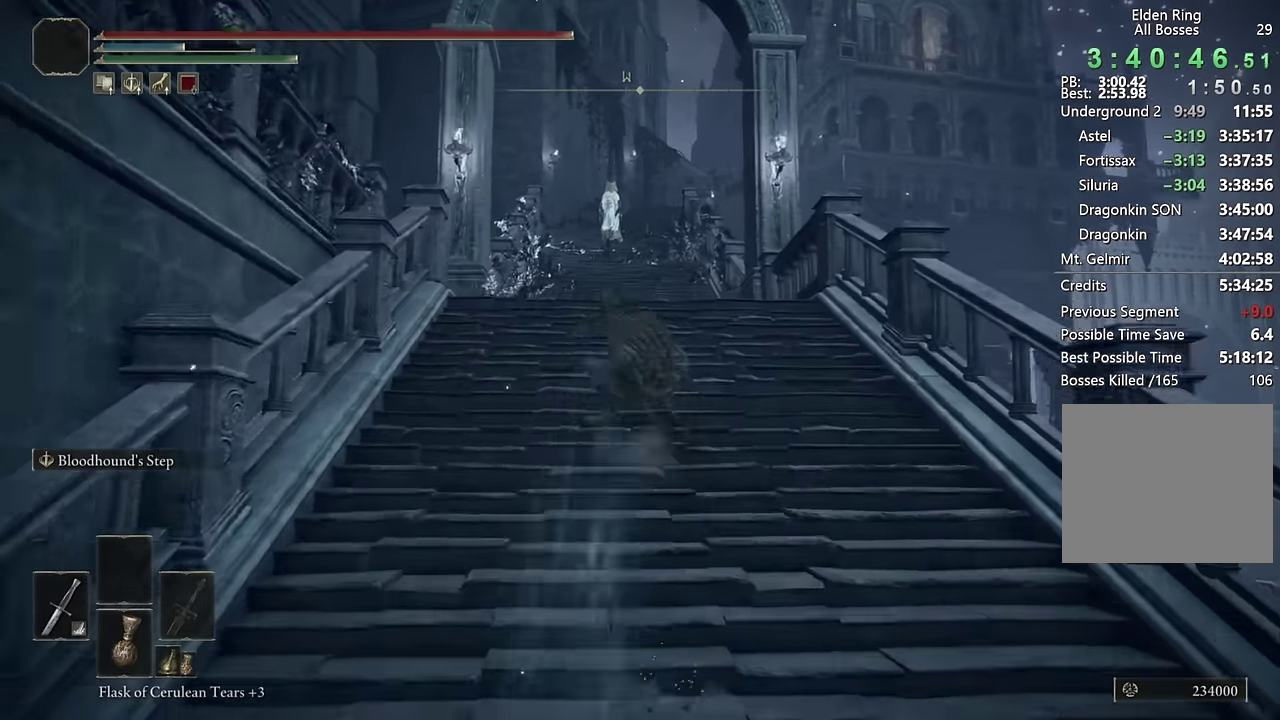
{"buttons": ["CIRCLE"], "left_stick": "up-right", "right_stick": "center", "events": [[50, "right_stick", "left"], [67, "L2", "down"], [133, "left_stick", "up-right"], [267, "L2", "up"], [383, "right_stick", "center"]]}